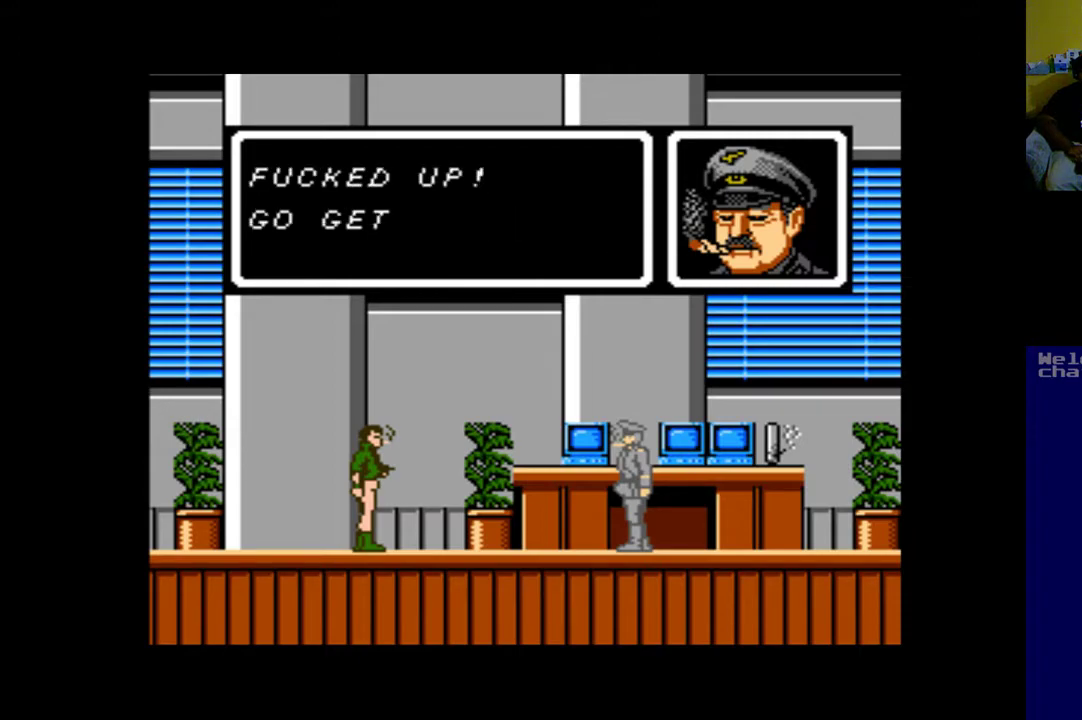
Gameplay with a controller (Xbox layout); each line is a JSON object with the inputs held at the frame after it. "events" lists button and stick changes between this image and that frame as [ms after this image, input, new state], when the widget could be followed in between. Not read: right_stick.
{"buttons": [], "left_stick": "center", "events": [[100, "left_stick", "up"], [400, "left_stick", "center"]]}
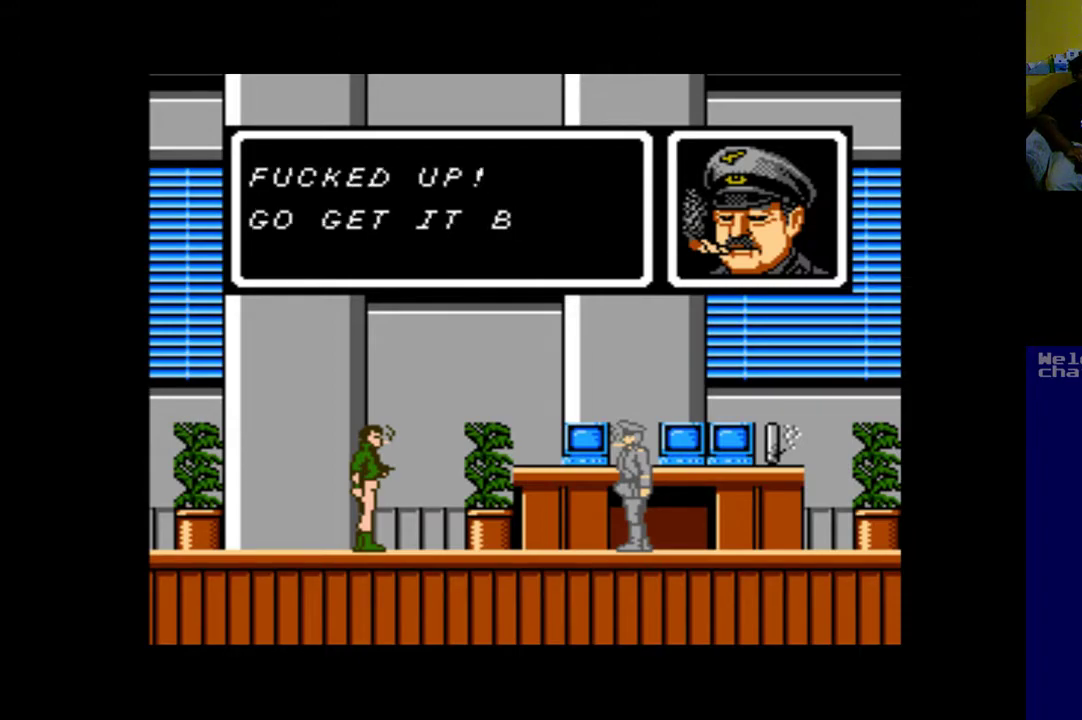
{"buttons": [], "left_stick": "up", "events": [[33, "left_stick", "up"], [333, "left_stick", "center"], [500, "left_stick", "up"]]}
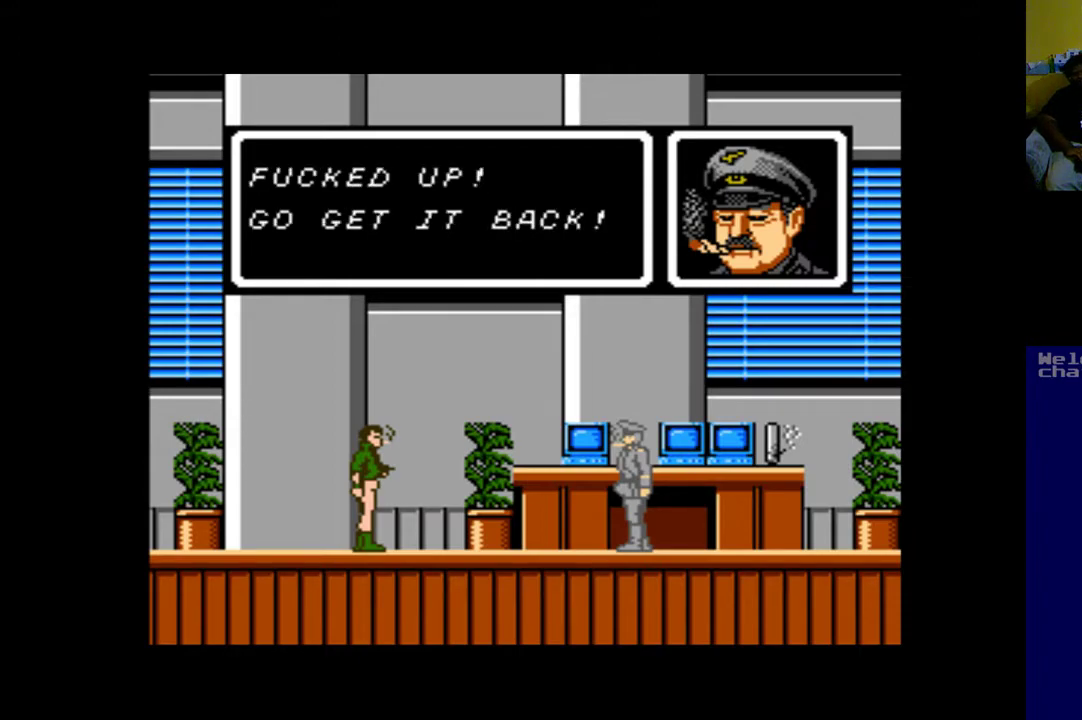
{"buttons": [], "left_stick": "center", "events": [[100, "left_stick", "center"], [267, "left_stick", "up"], [367, "left_stick", "center"]]}
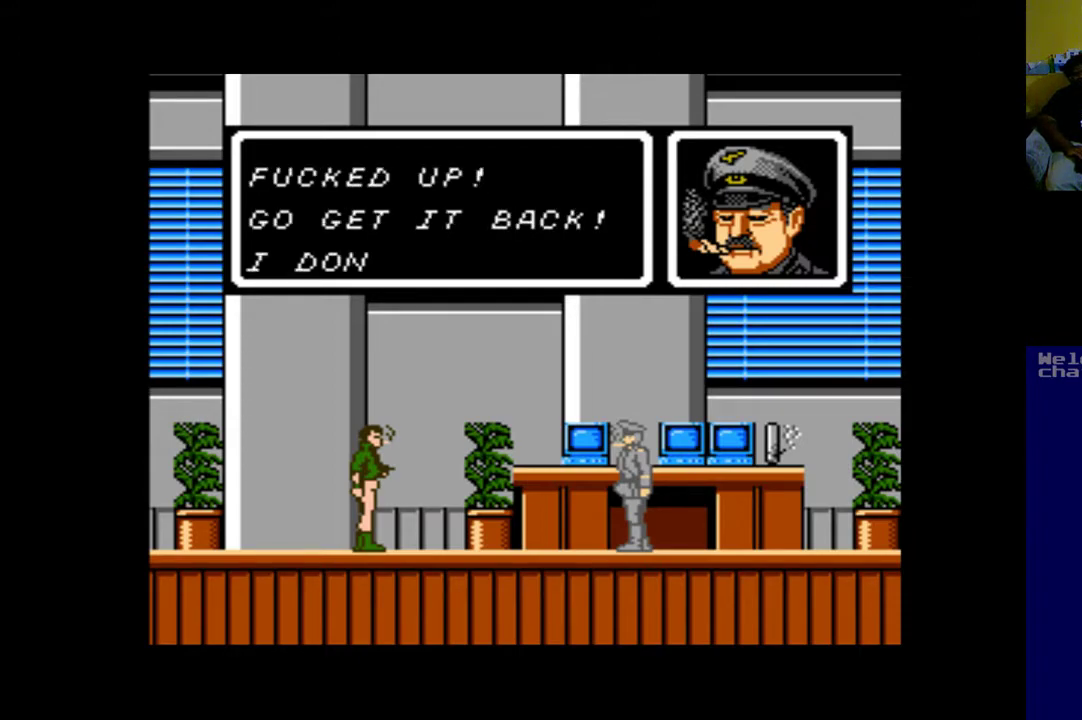
{"buttons": [], "left_stick": "center", "events": []}
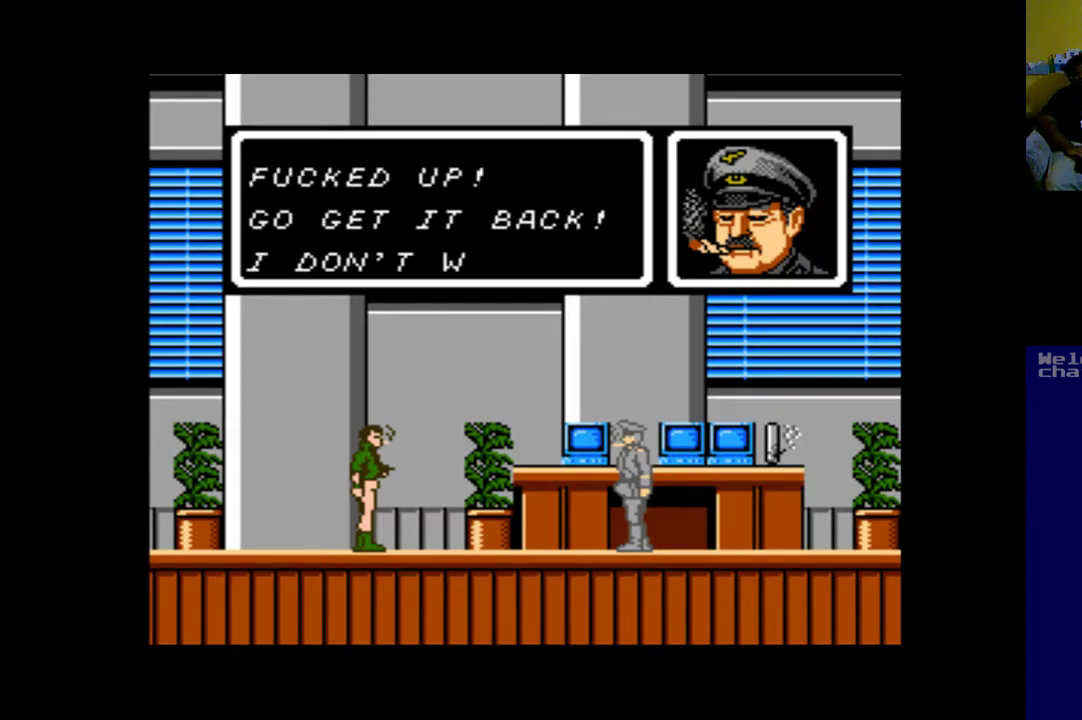
{"buttons": [], "left_stick": "center", "events": []}
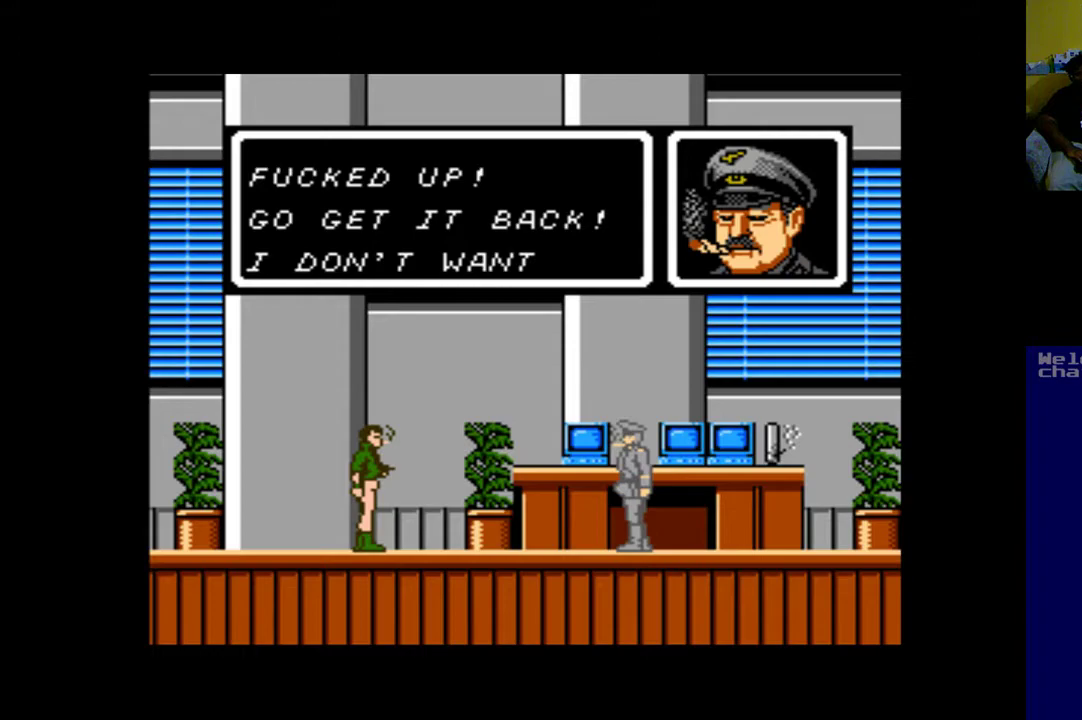
{"buttons": [], "left_stick": "center", "events": []}
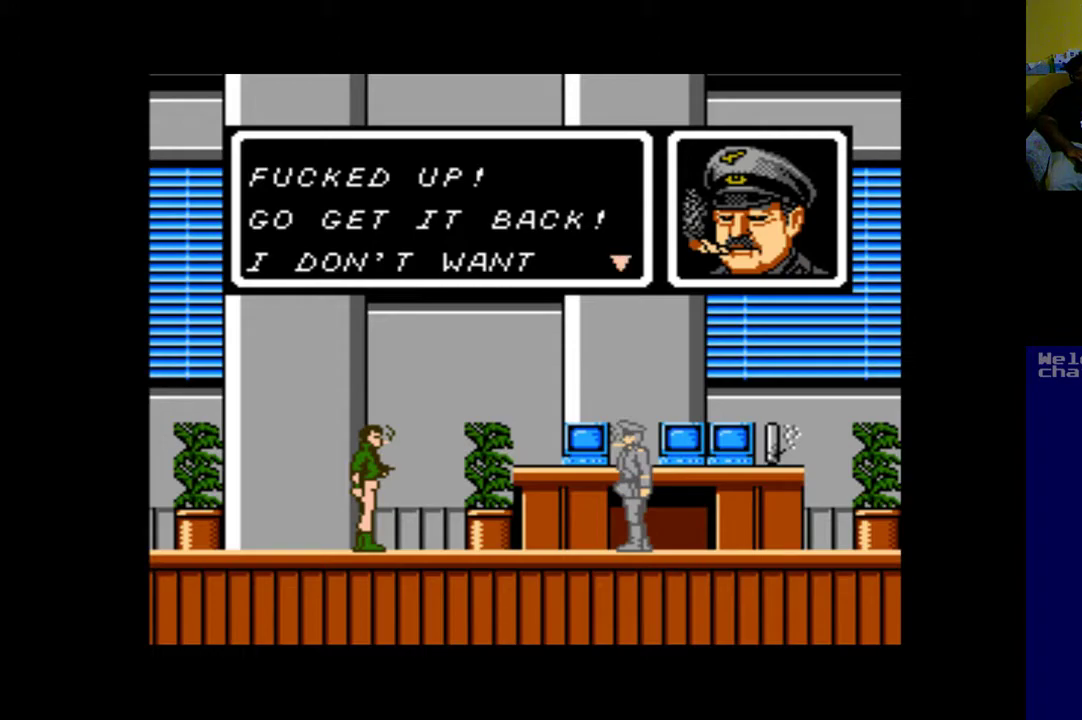
{"buttons": [], "left_stick": "center", "events": [[333, "B", "down"], [433, "B", "up"]]}
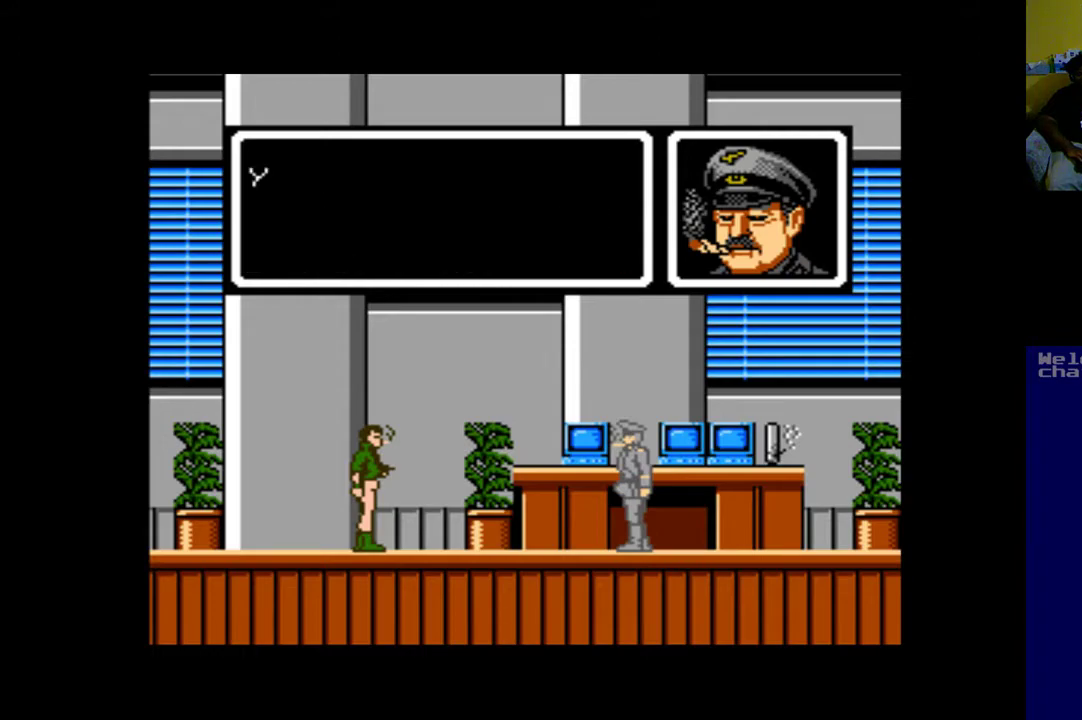
{"buttons": [], "left_stick": "center", "events": []}
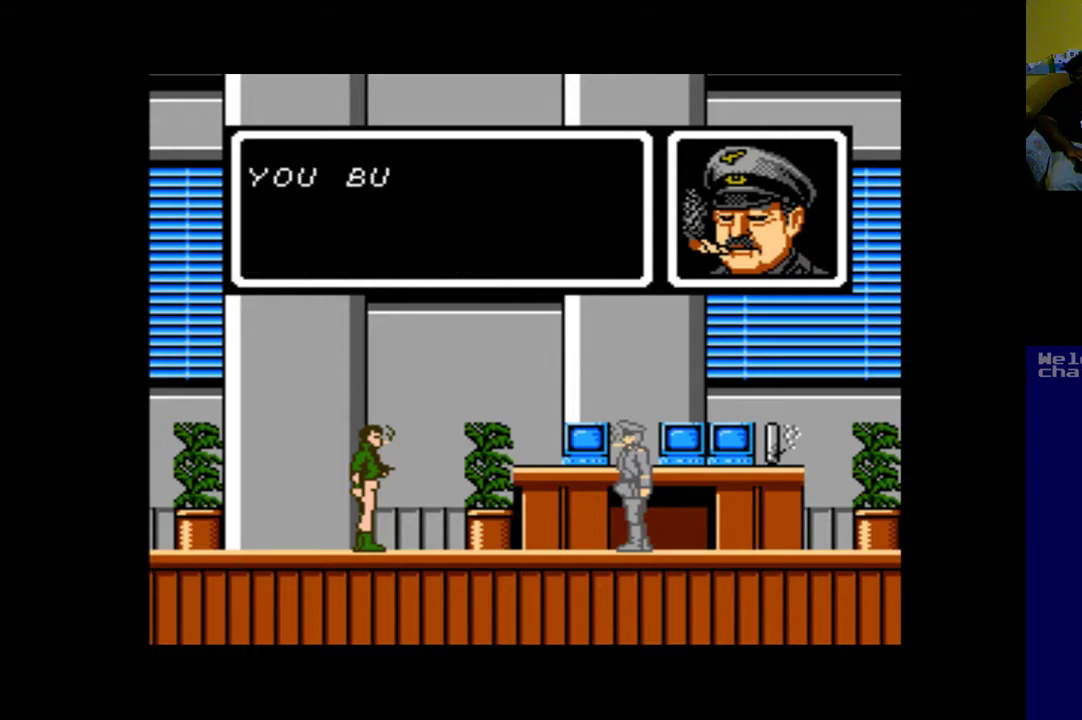
{"buttons": [], "left_stick": "center", "events": [[33, "B", "down"], [133, "B", "up"]]}
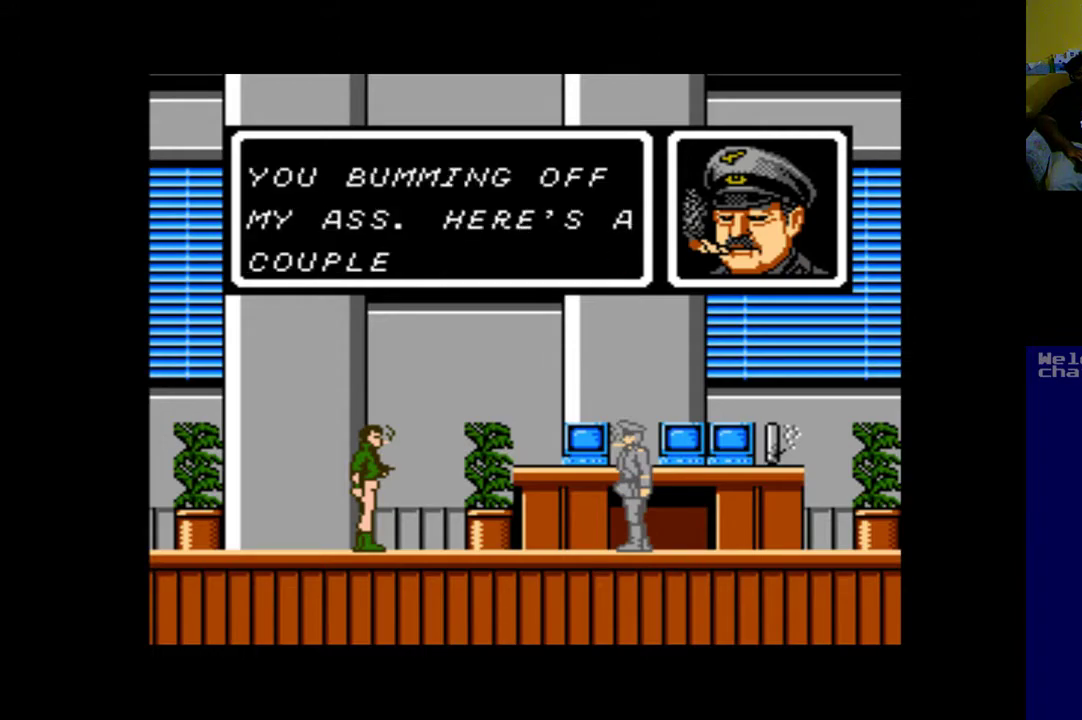
{"buttons": [], "left_stick": "center", "events": []}
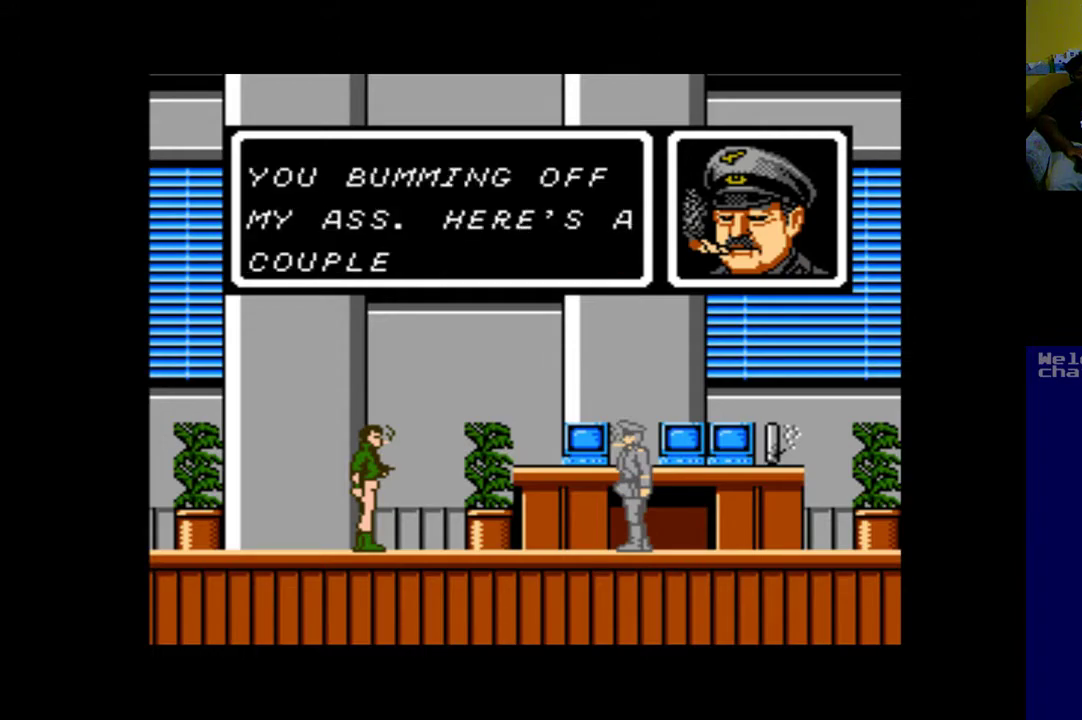
{"buttons": [], "left_stick": "up", "events": [[400, "left_stick", "up"]]}
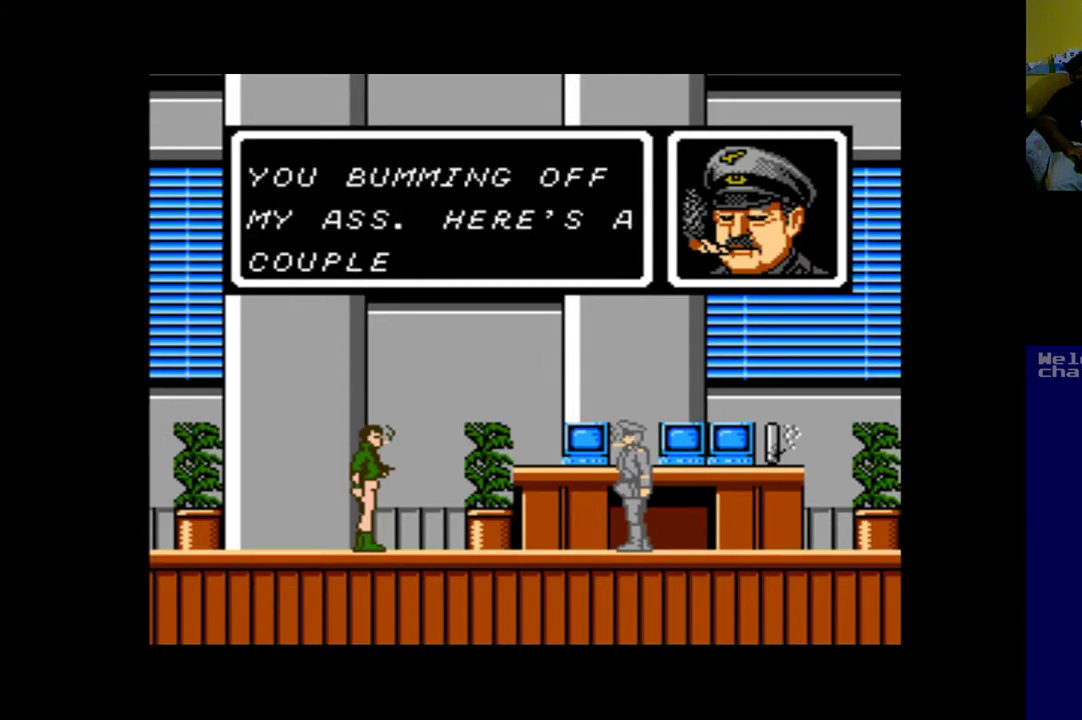
{"buttons": [], "left_stick": "center", "events": [[233, "left_stick", "center"], [300, "left_stick", "up"], [367, "left_stick", "center"]]}
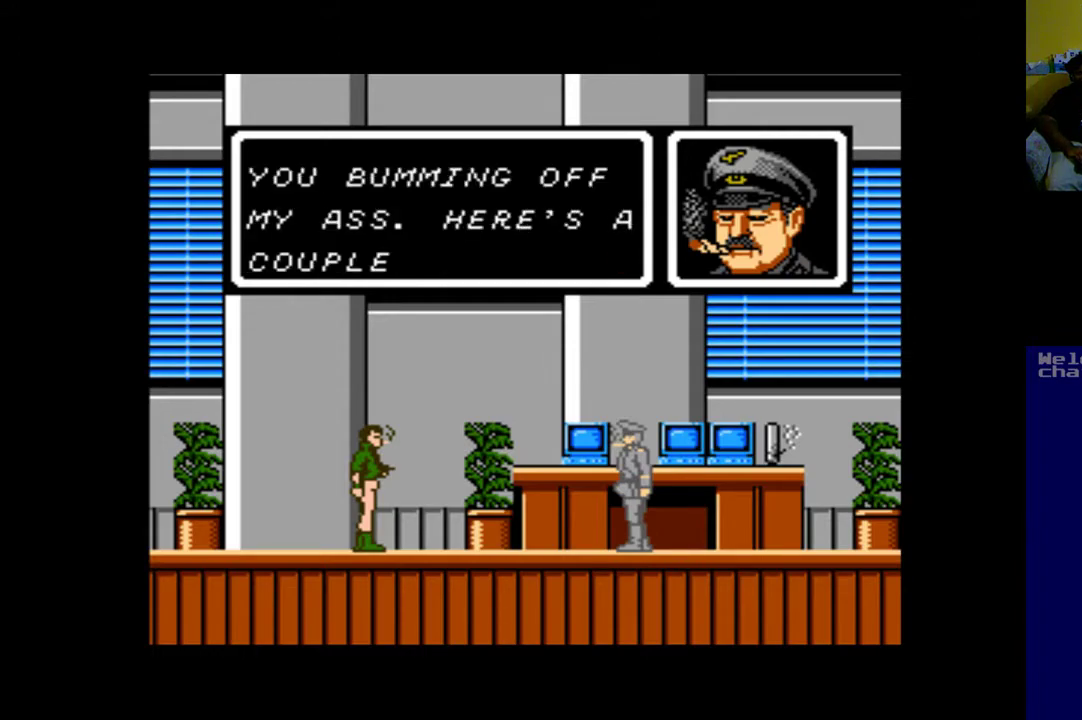
{"buttons": [], "left_stick": "up", "events": [[367, "left_stick", "up"]]}
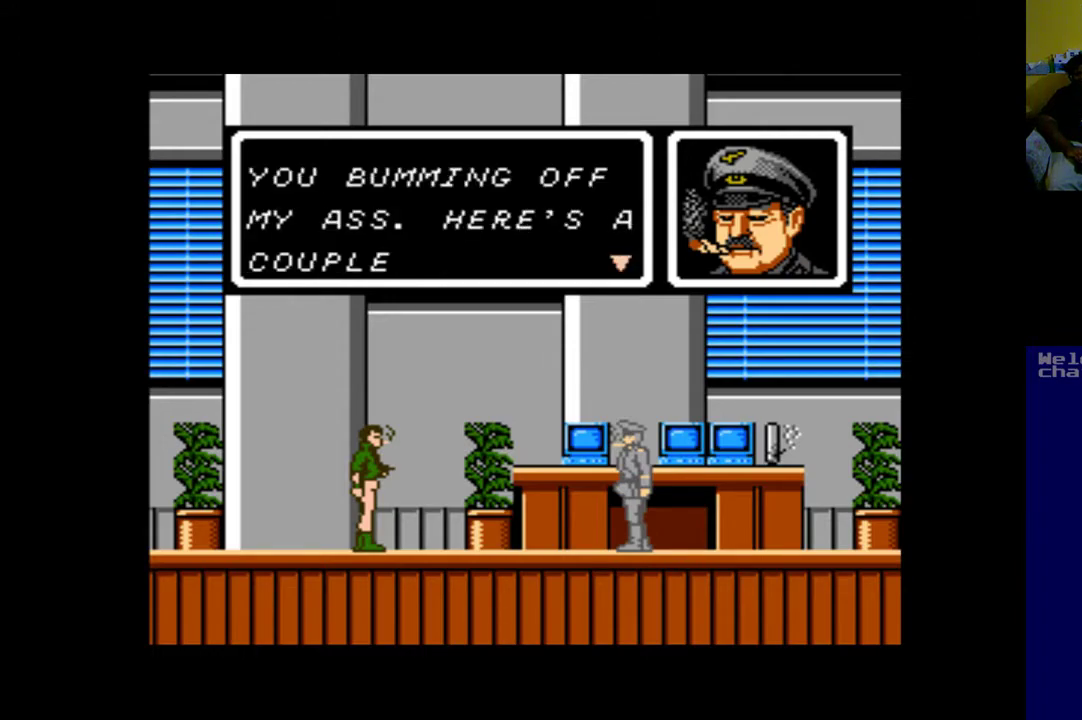
{"buttons": [], "left_stick": "center", "events": [[100, "left_stick", "center"], [233, "B", "down"], [367, "B", "up"]]}
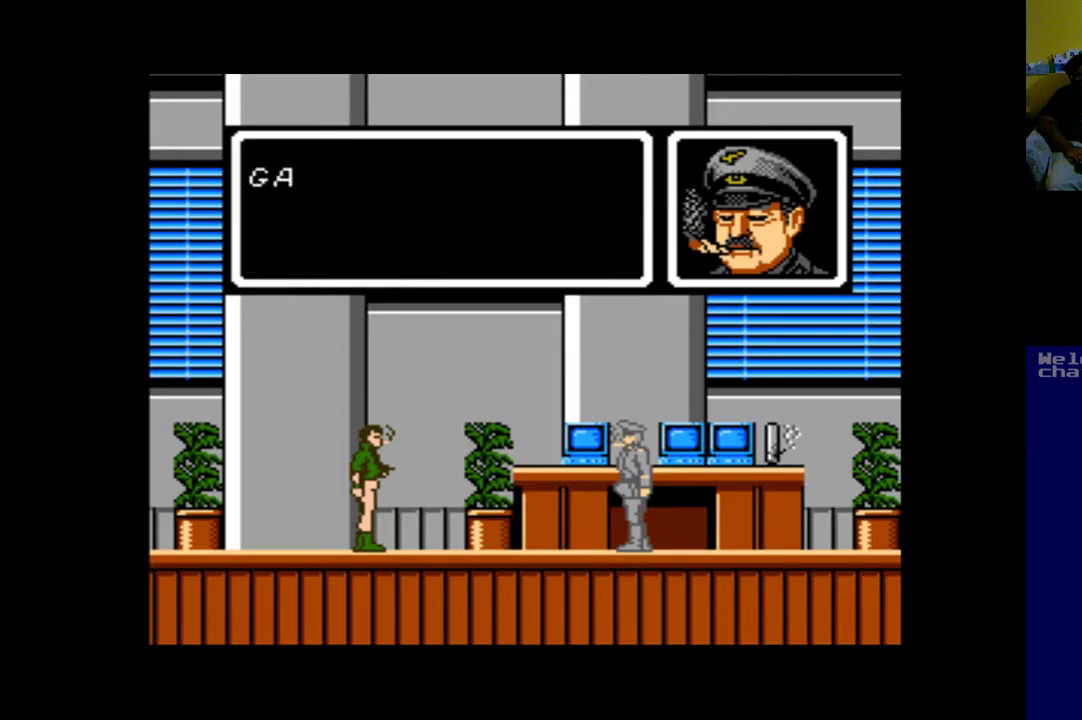
{"buttons": [], "left_stick": "center", "events": [[367, "B", "down"], [467, "B", "up"]]}
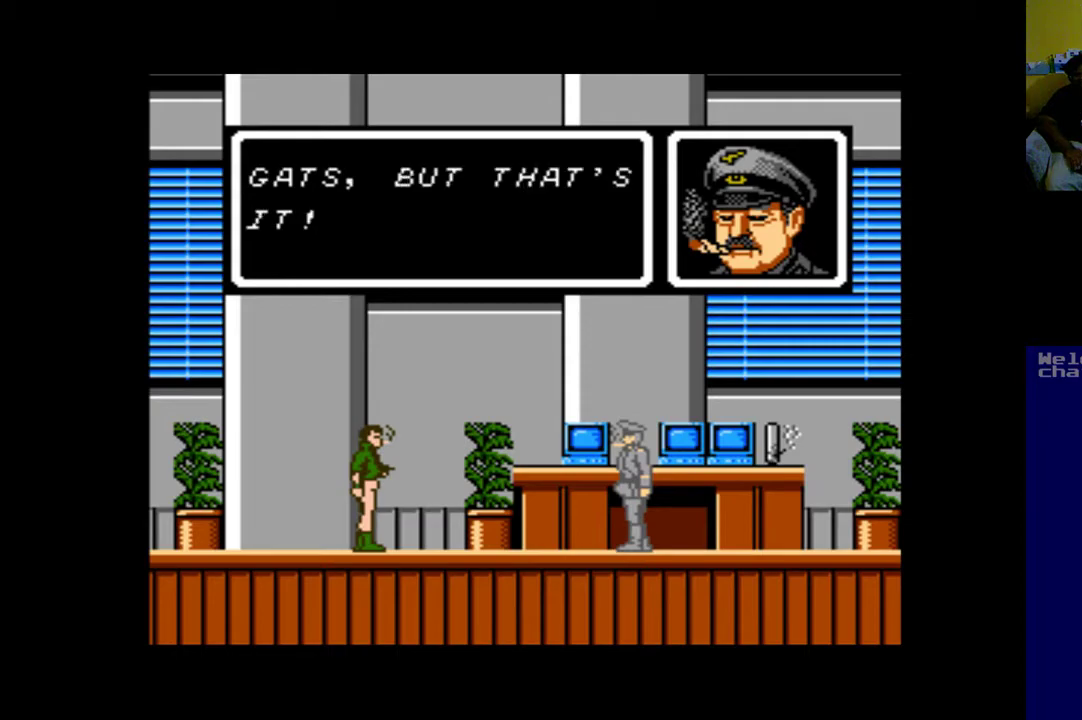
{"buttons": [], "left_stick": "center", "events": []}
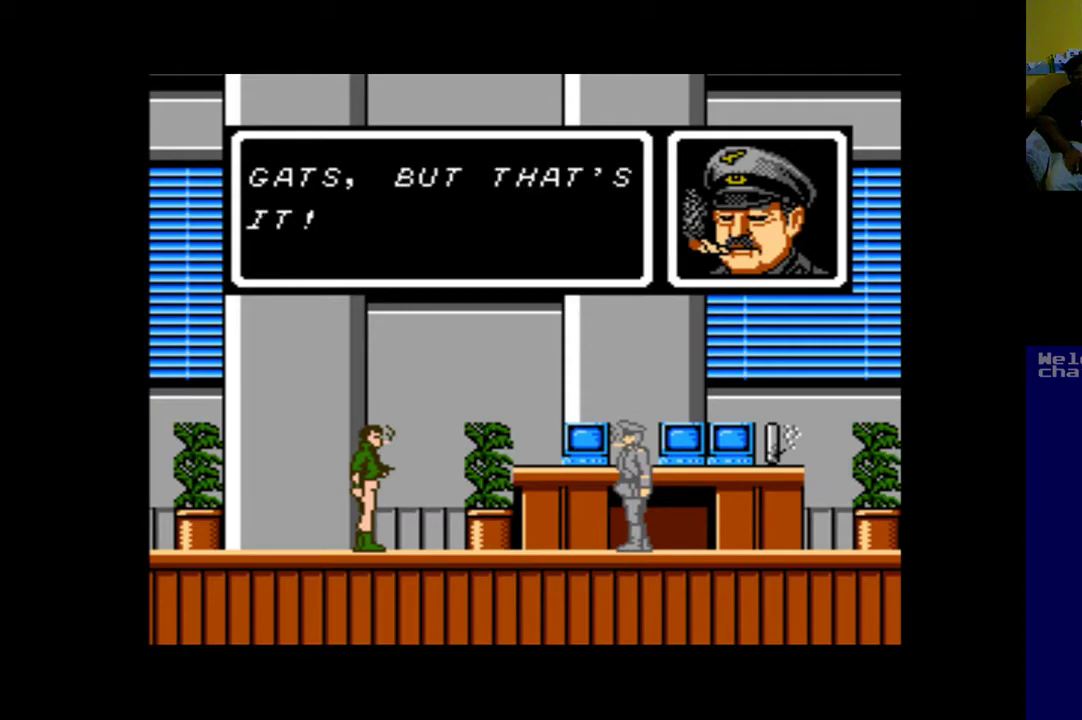
{"buttons": [], "left_stick": "center", "events": []}
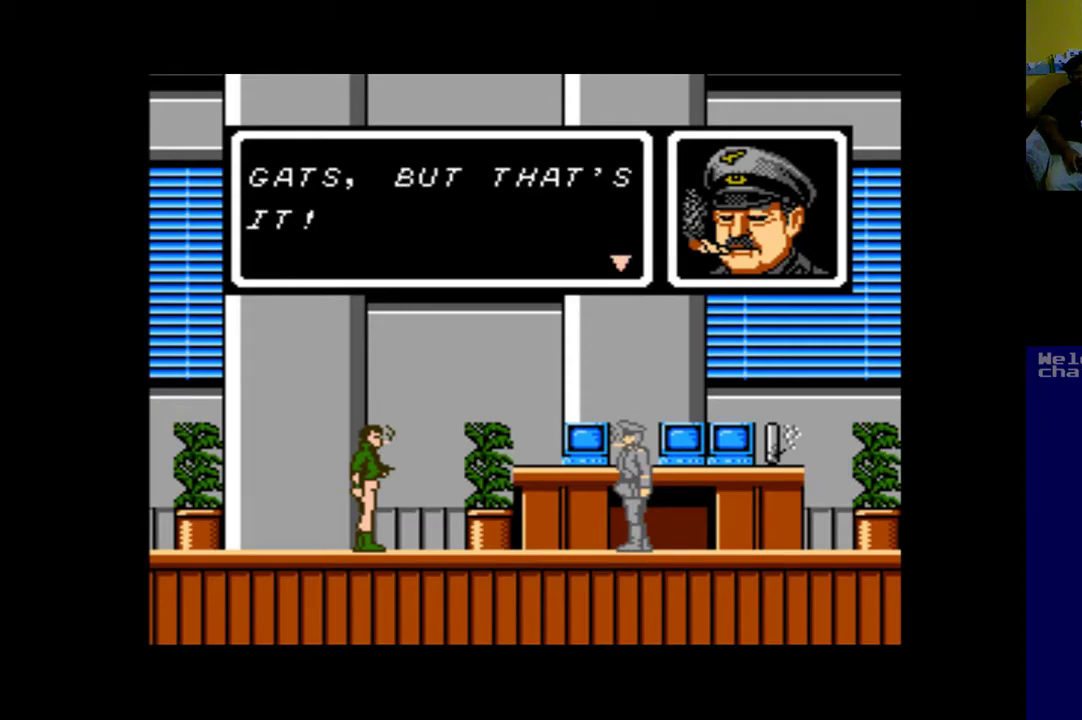
{"buttons": [], "left_stick": "center", "events": []}
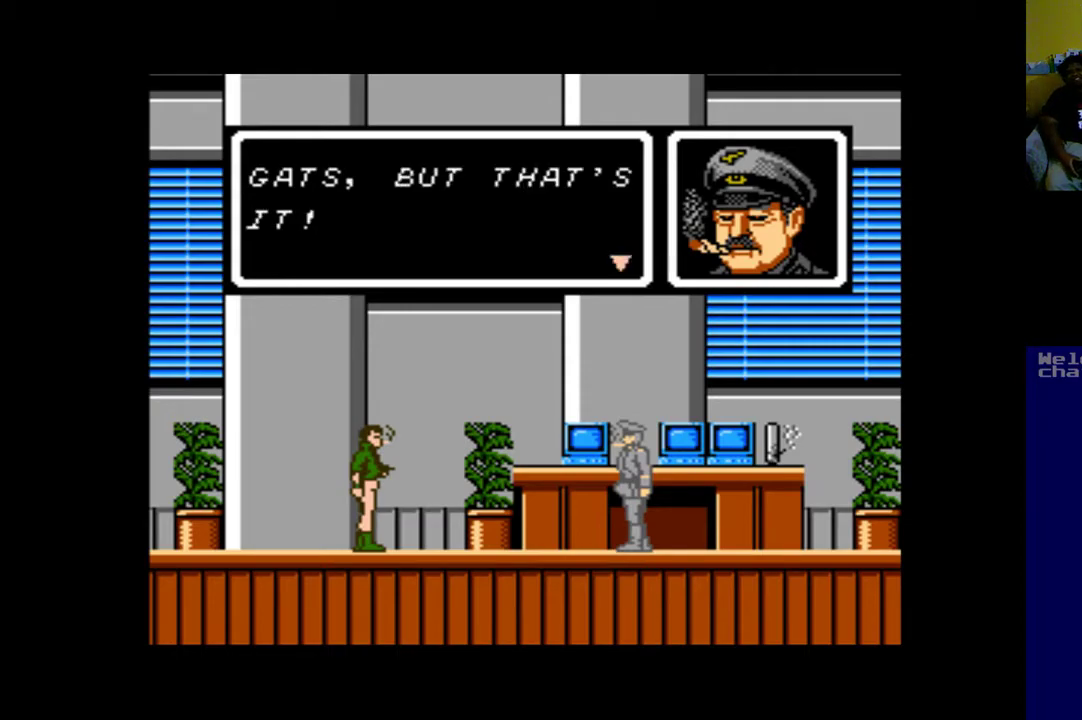
{"buttons": [], "left_stick": "center", "events": [[67, "B", "down"], [167, "B", "up"]]}
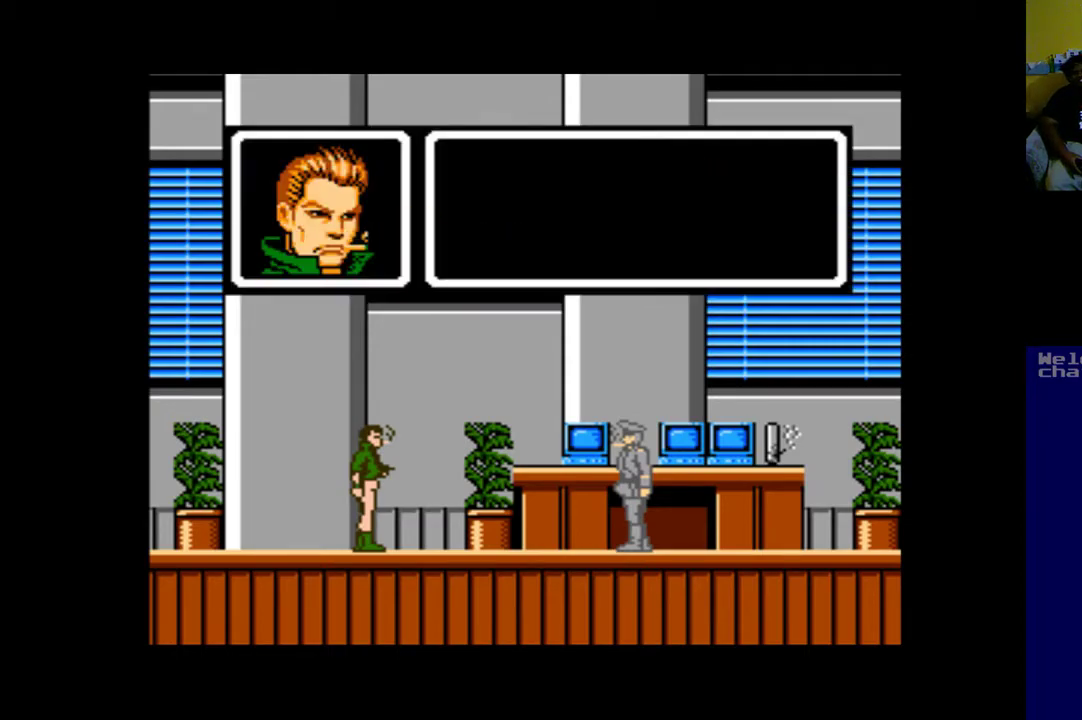
{"buttons": [], "left_stick": "center", "events": []}
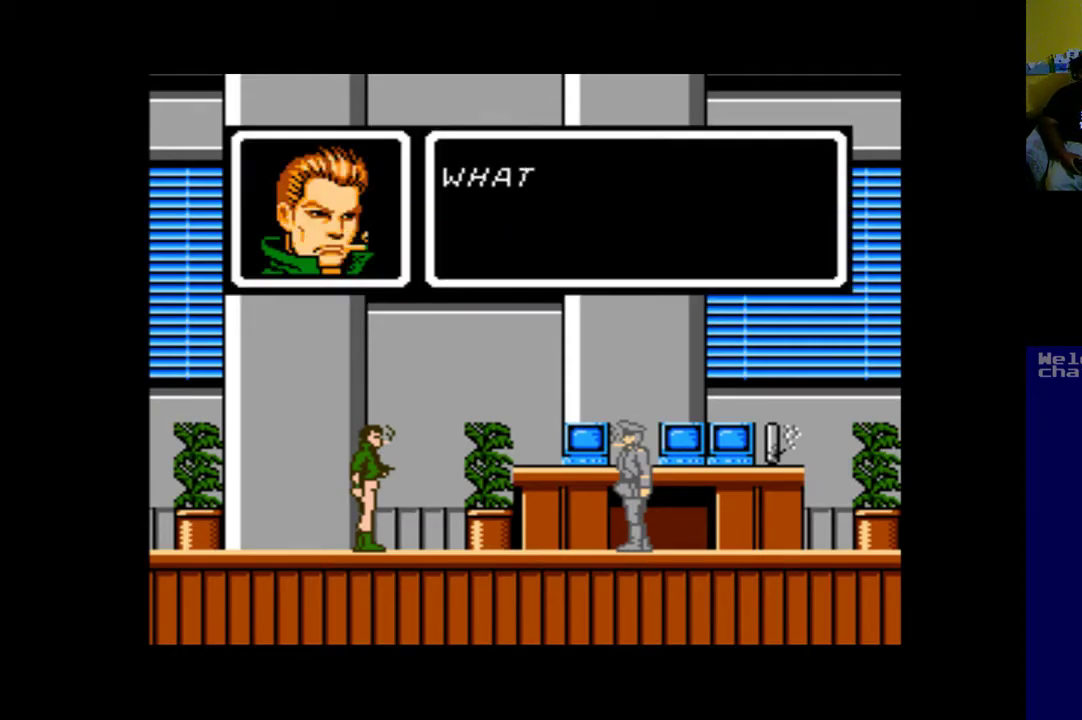
{"buttons": [], "left_stick": "center", "events": []}
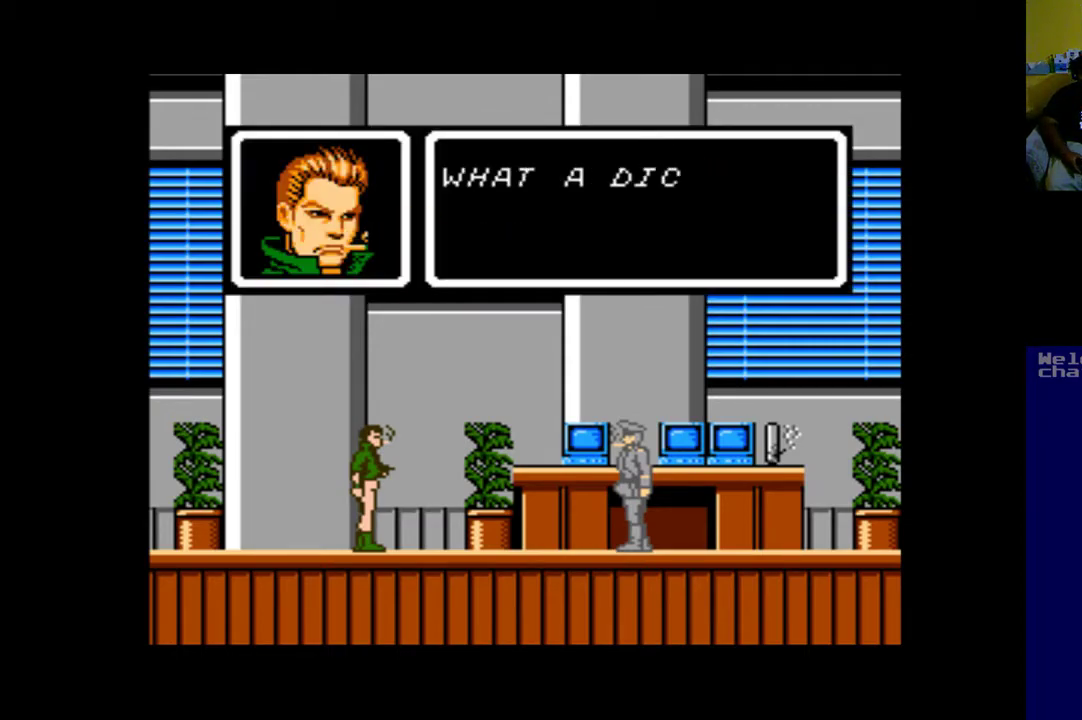
{"buttons": [], "left_stick": "center", "events": [[67, "B", "down"], [167, "B", "up"]]}
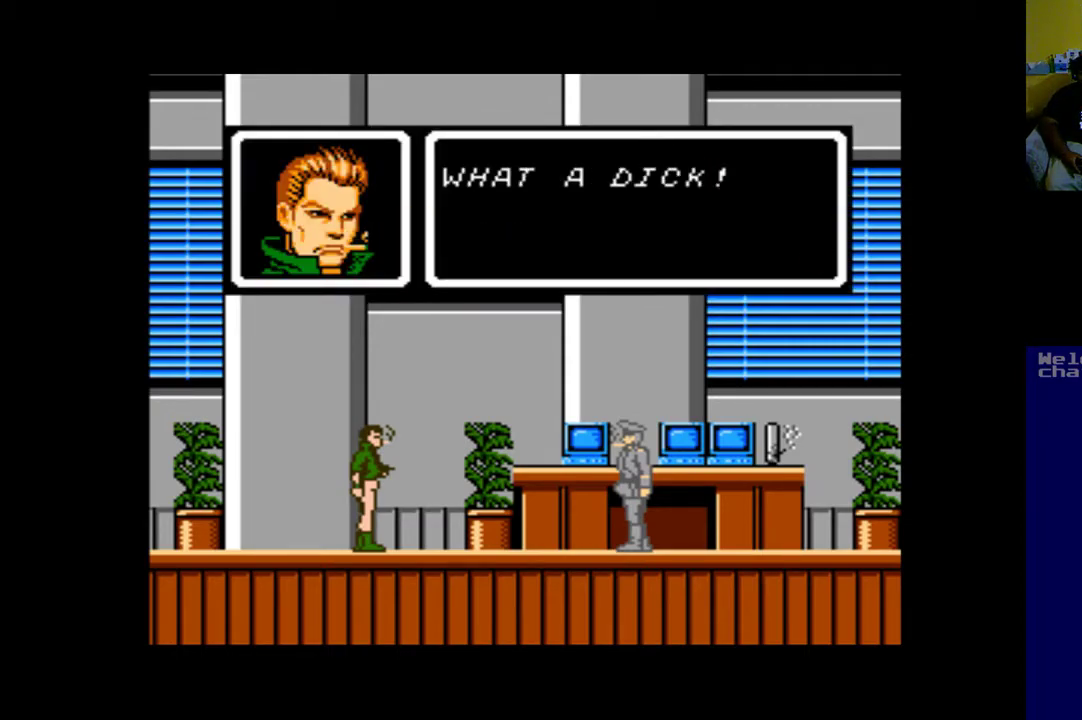
{"buttons": [], "left_stick": "center", "events": []}
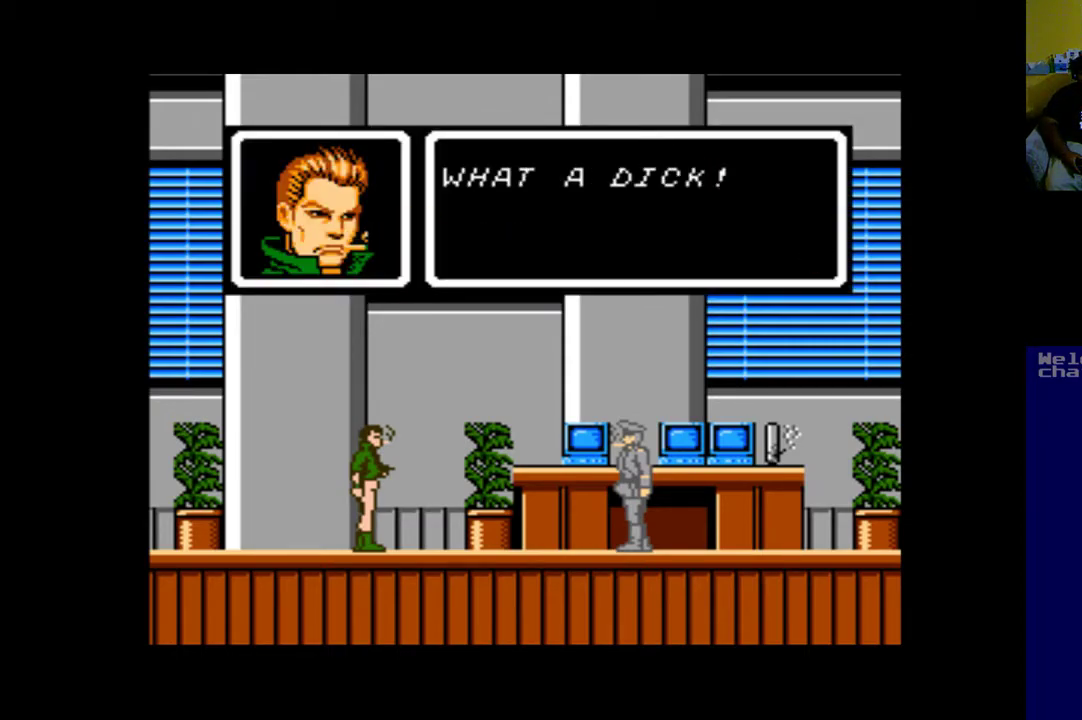
{"buttons": [], "left_stick": "center", "events": []}
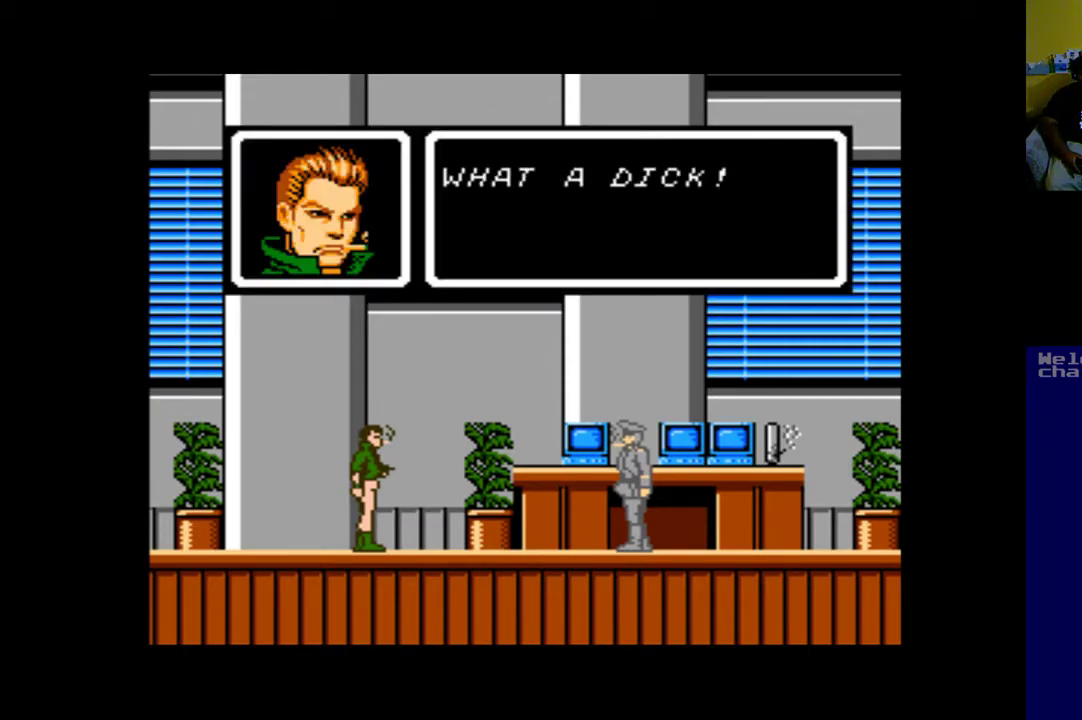
{"buttons": [], "left_stick": "center", "events": [[33, "left_stick", "up"], [67, "B", "down"], [133, "left_stick", "center"], [167, "B", "up"], [200, "left_stick", "up"], [317, "left_stick", "center"]]}
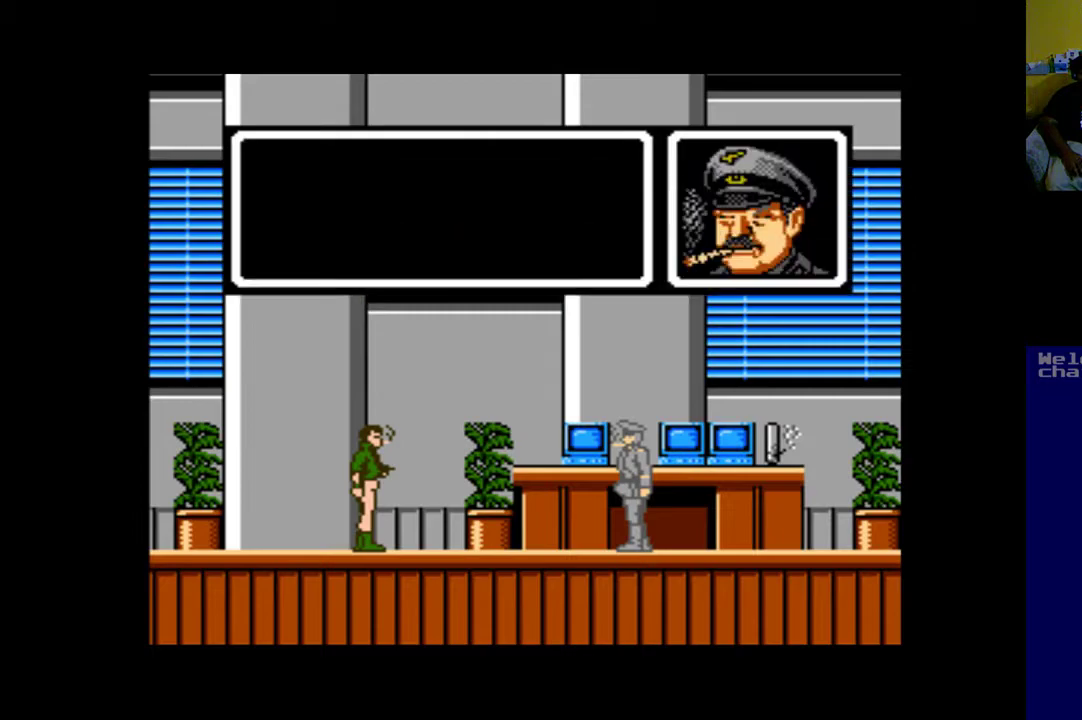
{"buttons": [], "left_stick": "up", "events": [[500, "left_stick", "up"]]}
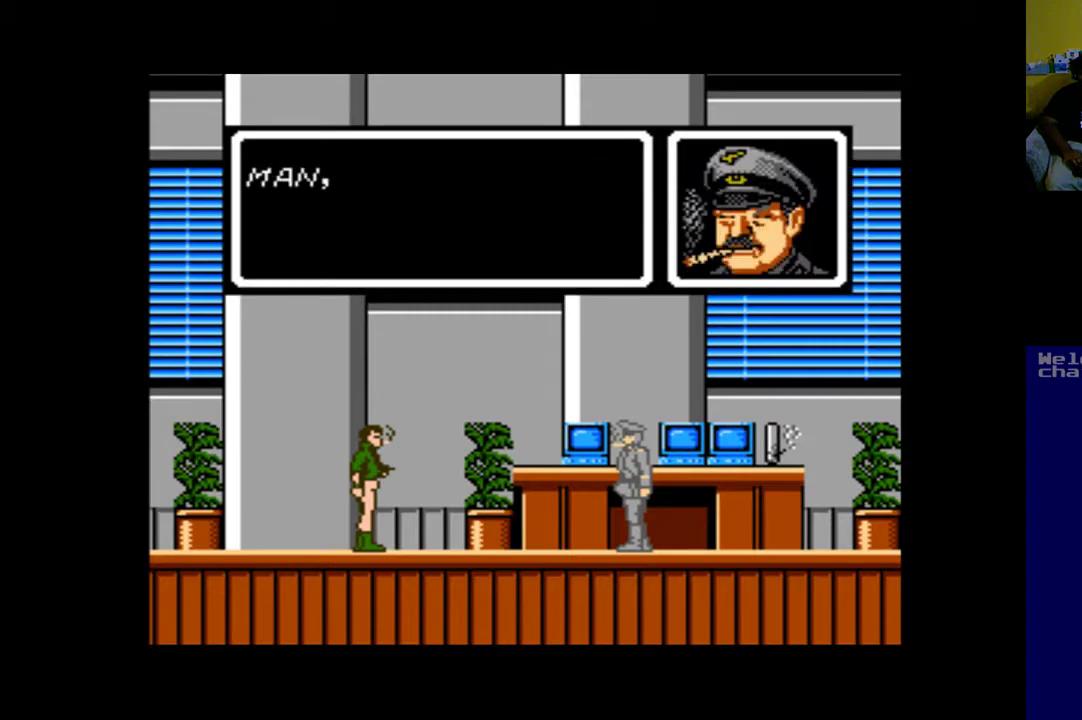
{"buttons": [], "left_stick": "up", "events": [[67, "B", "down"], [167, "B", "up"]]}